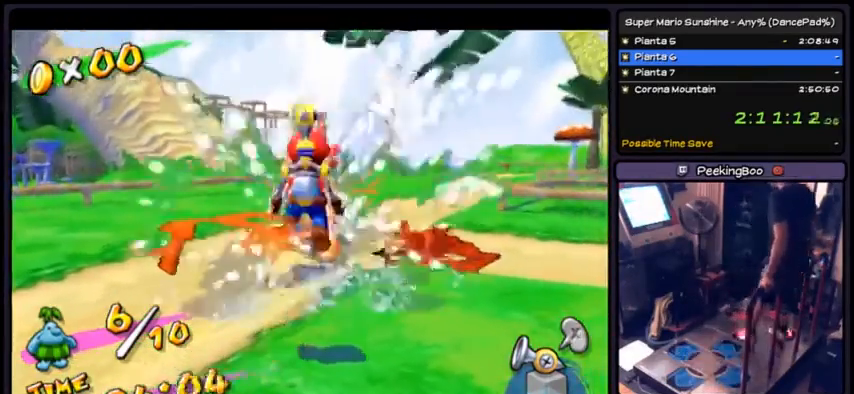
Gameplay with a controller (Nintendo layout); each line is a JSON object with the inputs held at the frame after it. "events" lists button and stick changes between this image and that frame as [ms after this image, input, new state], when the widget could be followed in between. Not read: L3 R3.
{"buttons": ["A", "R1"], "events": [[67, "A", "down"], [334, "A", "up"], [367, "A", "down"]]}
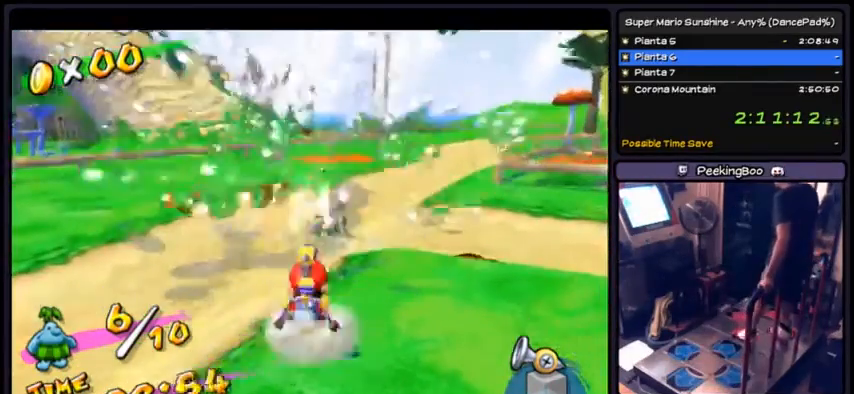
{"buttons": ["A", "R1", "DPAD_RIGHT"], "events": [[167, "A", "up"], [267, "R1", "up"], [301, "A", "down"], [301, "R1", "down"], [367, "R1", "up"], [401, "R1", "down"], [468, "DPAD_RIGHT", "down"]]}
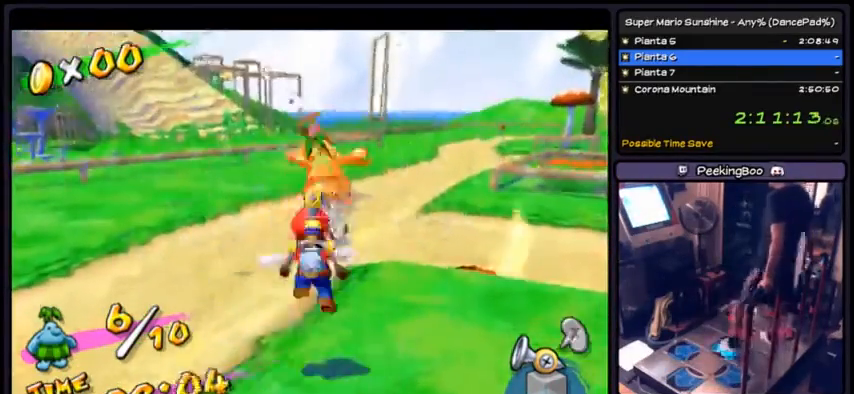
{"buttons": ["R1", "DPAD_UP"], "events": [[67, "A", "up"], [334, "DPAD_RIGHT", "up"], [367, "DPAD_UP", "down"]]}
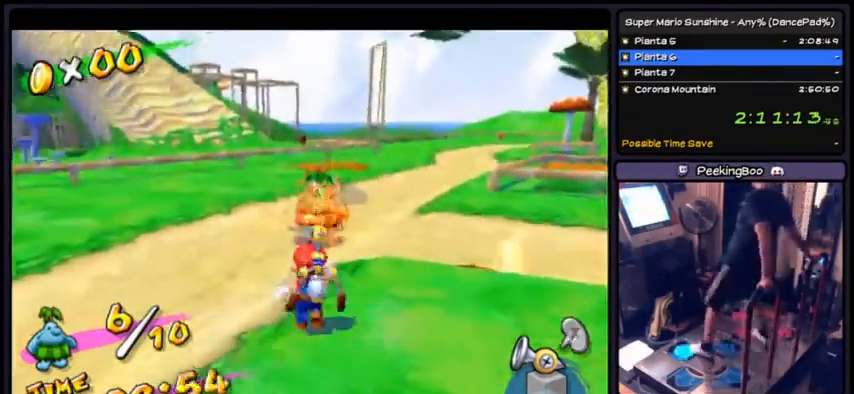
{"buttons": ["R1"], "events": [[434, "DPAD_UP", "up"]]}
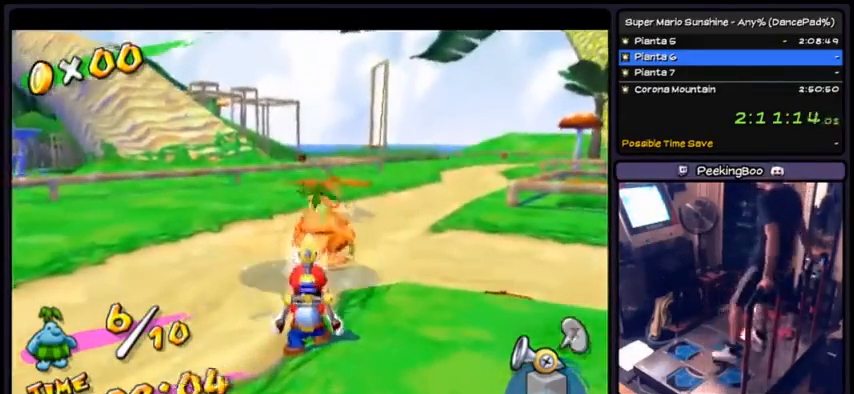
{"buttons": ["R1"], "events": [[133, "DPAD_DOWN", "down"], [467, "DPAD_DOWN", "up"]]}
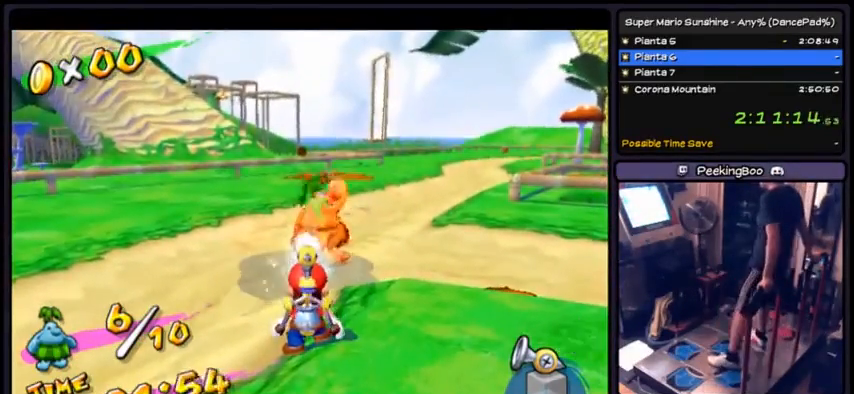
{"buttons": ["R1"], "events": []}
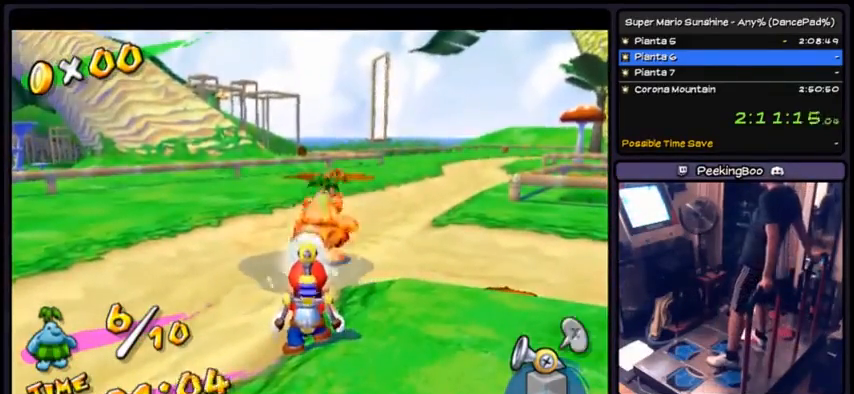
{"buttons": ["R1"], "events": [[200, "DPAD_DOWN", "down"], [434, "DPAD_DOWN", "up"]]}
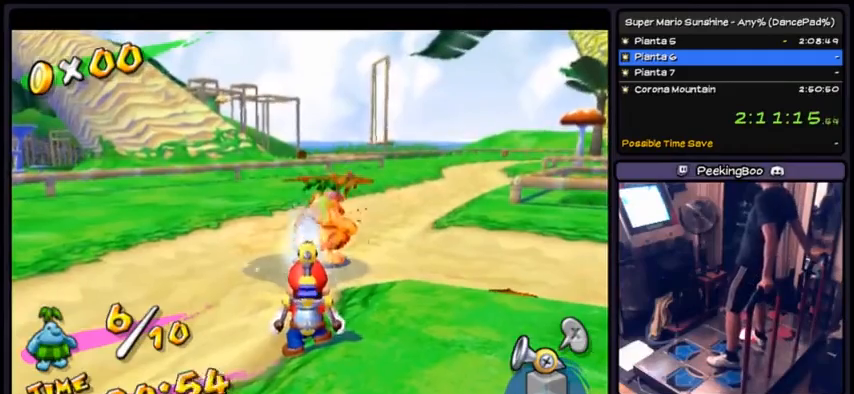
{"buttons": ["R1"], "events": []}
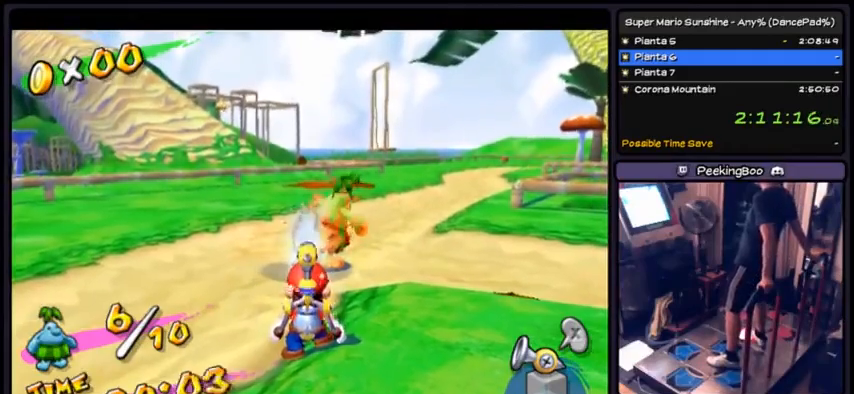
{"buttons": ["R1"], "events": []}
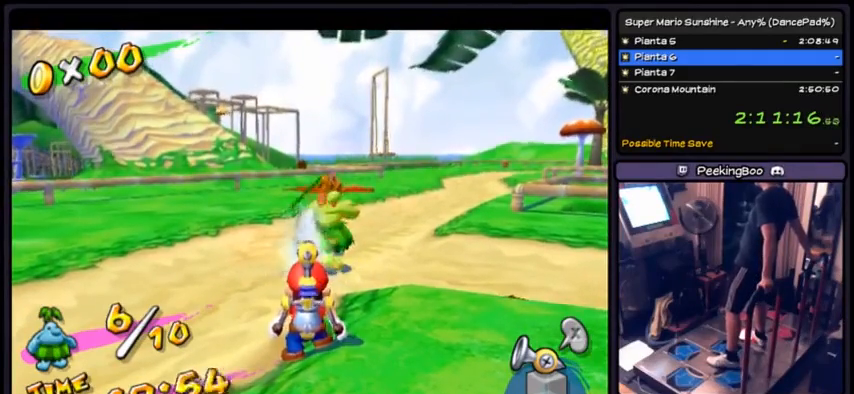
{"buttons": ["R1"], "events": []}
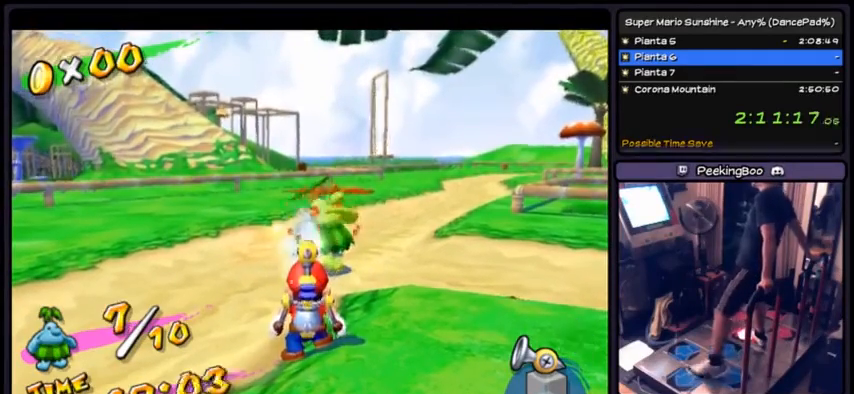
{"buttons": ["DPAD_LEFT"], "events": [[167, "DPAD_LEFT", "down"], [400, "R1", "up"]]}
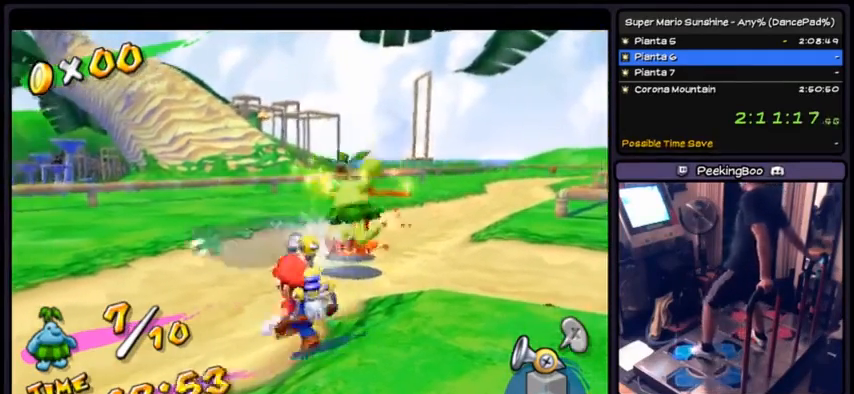
{"buttons": ["DPAD_UP"], "events": [[101, "DPAD_LEFT", "up"], [167, "DPAD_UP", "down"]]}
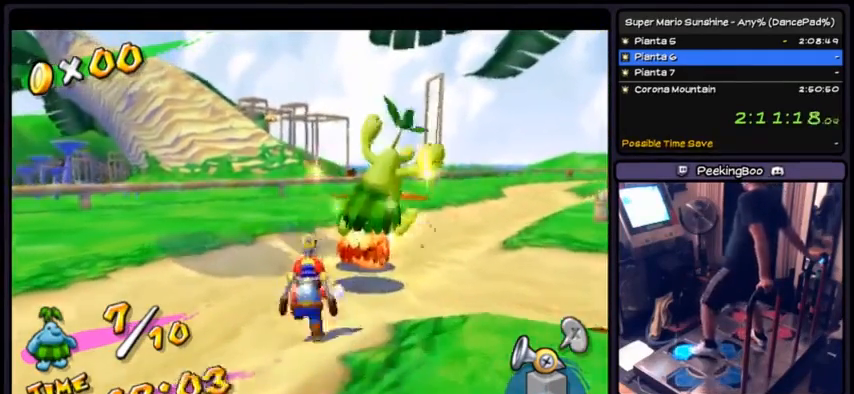
{"buttons": ["DPAD_UP"], "events": []}
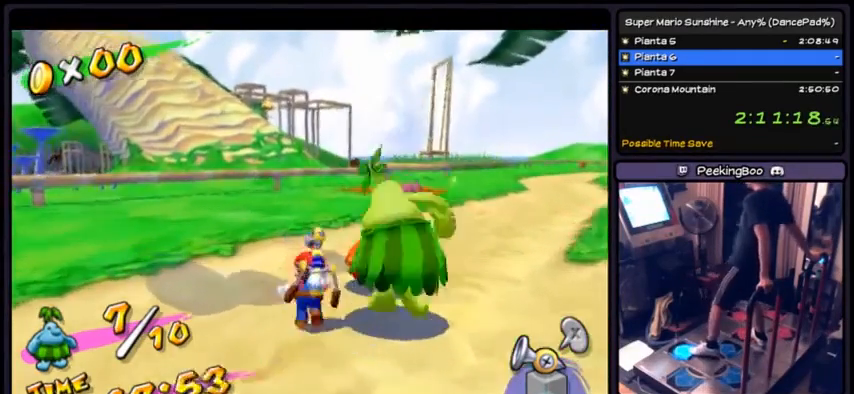
{"buttons": ["R1", "DPAD_RIGHT"], "events": [[101, "R1", "down"], [368, "DPAD_UP", "up"], [401, "DPAD_RIGHT", "down"]]}
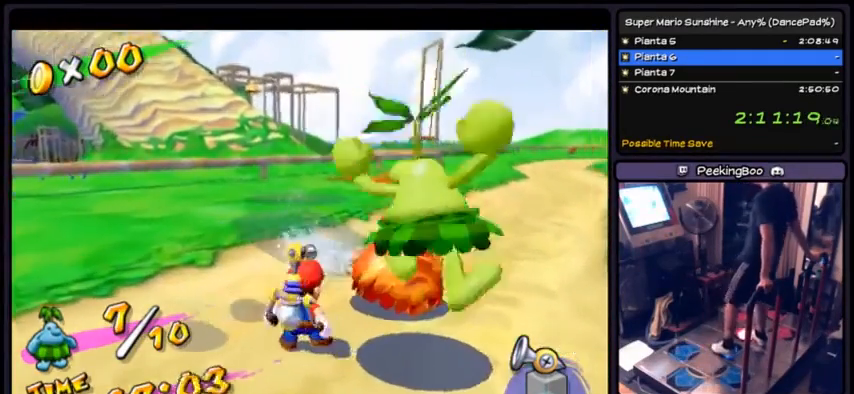
{"buttons": ["R1"], "events": [[367, "DPAD_RIGHT", "up"]]}
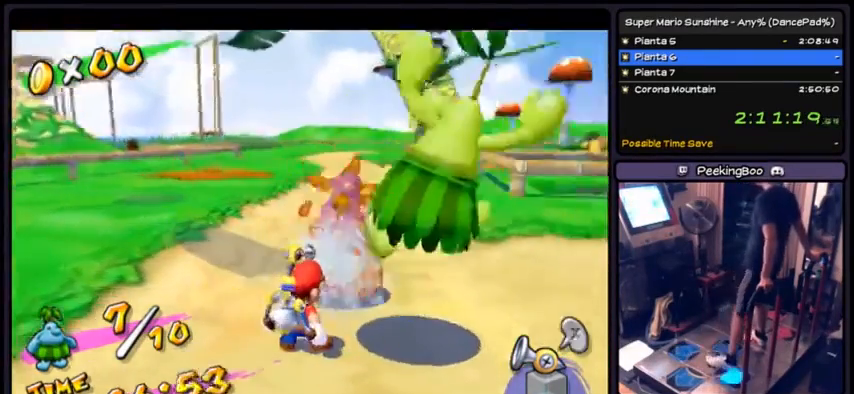
{"buttons": ["R1"], "events": [[34, "DPAD_DOWN", "down"], [301, "DPAD_DOWN", "up"]]}
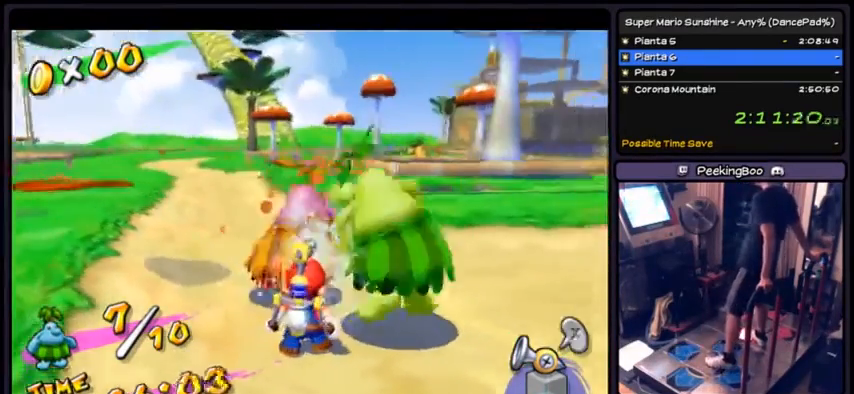
{"buttons": ["R1"], "events": []}
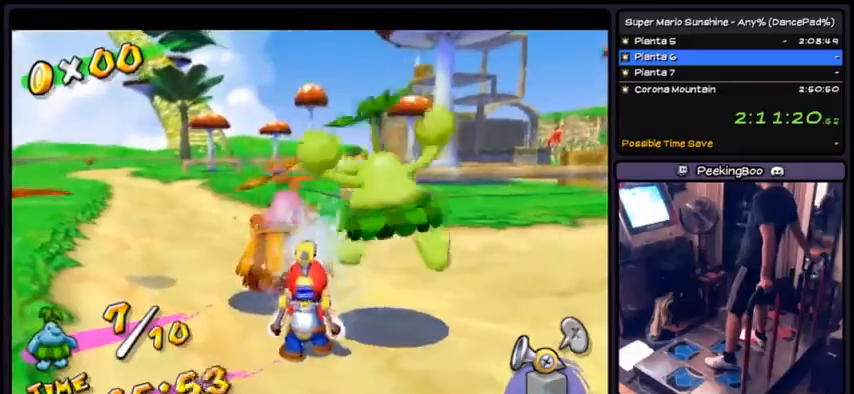
{"buttons": ["R1"], "events": []}
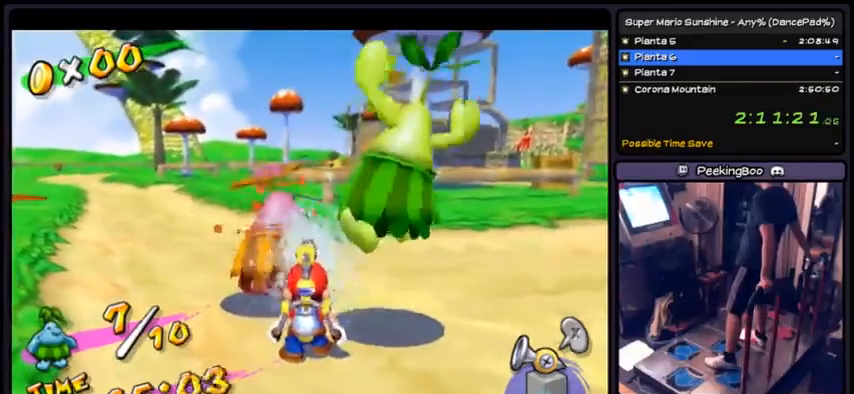
{"buttons": ["R1"], "events": []}
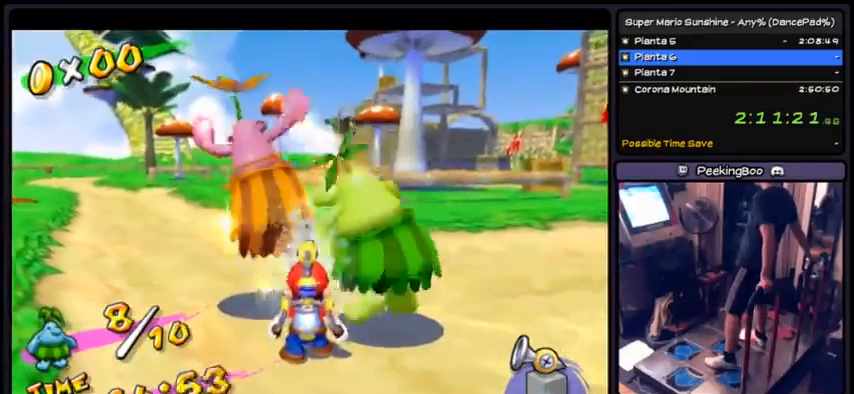
{"buttons": ["DPAD_LEFT"], "events": [[401, "R1", "up"], [468, "DPAD_LEFT", "down"]]}
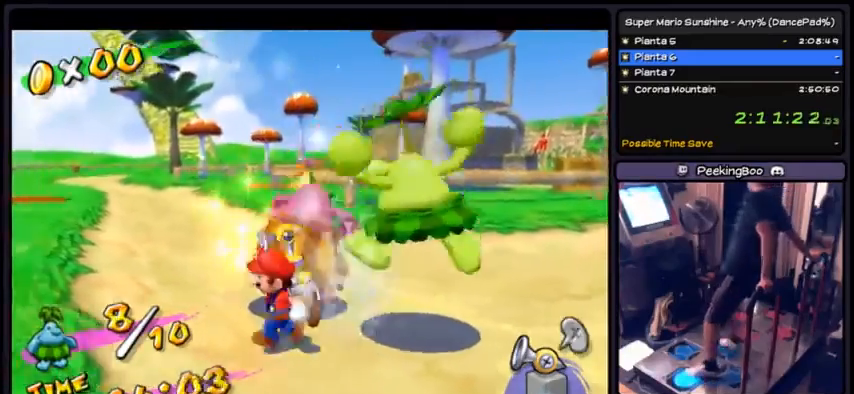
{"buttons": ["DPAD_UP", "DPAD_LEFT"], "events": [[234, "DPAD_UP", "down"]]}
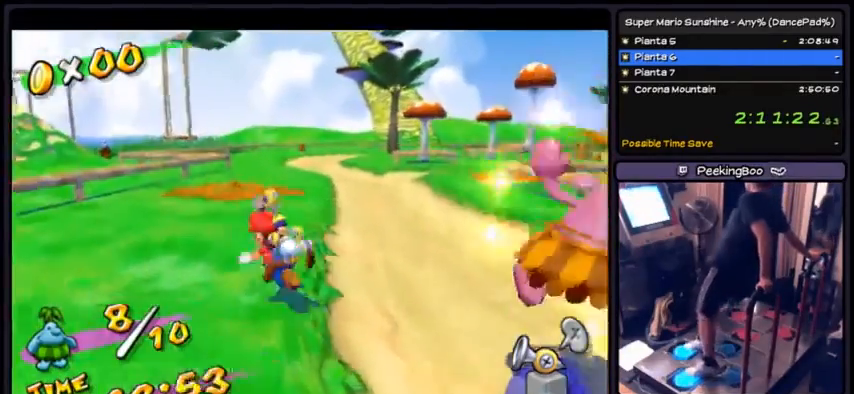
{"buttons": ["DPAD_UP"], "events": [[301, "DPAD_LEFT", "up"]]}
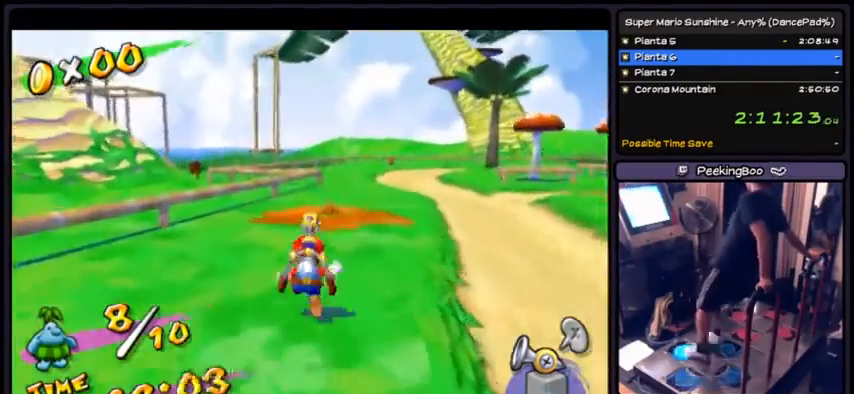
{"buttons": ["DPAD_UP"], "events": []}
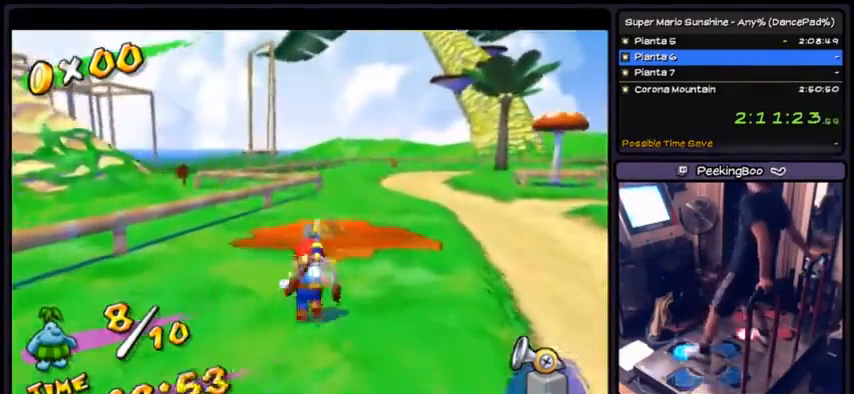
{"buttons": ["R1", "DPAD_RIGHT"], "events": [[34, "R1", "down"], [267, "DPAD_UP", "up"], [401, "DPAD_RIGHT", "down"]]}
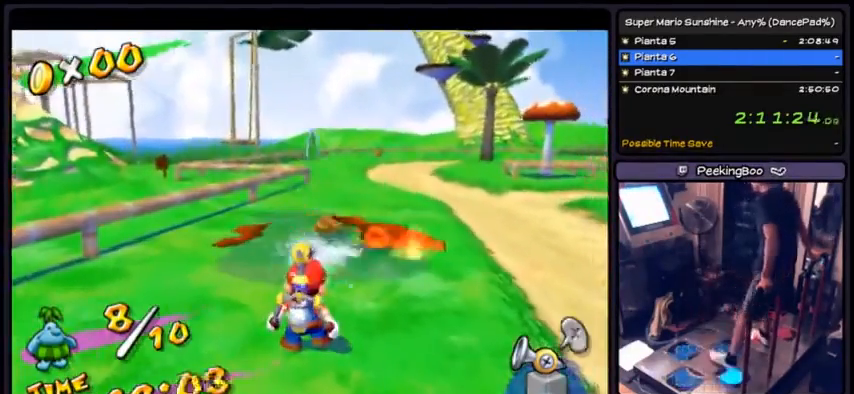
{"buttons": ["R1"], "events": [[100, "DPAD_DOWN", "down"], [100, "DPAD_RIGHT", "up"], [400, "DPAD_DOWN", "up"]]}
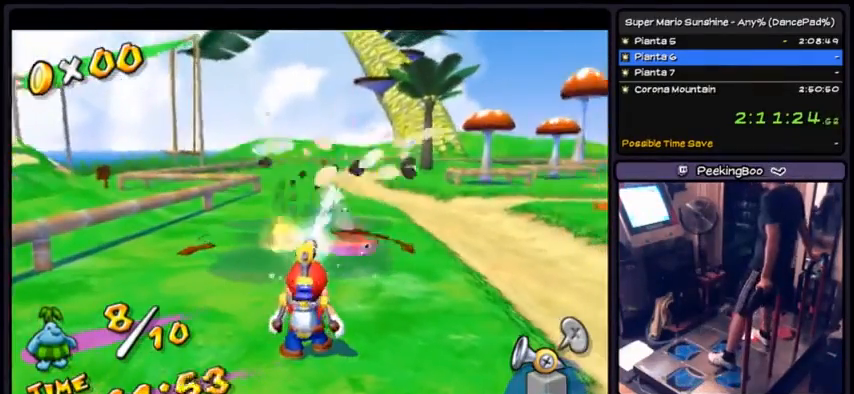
{"buttons": ["R1"], "events": []}
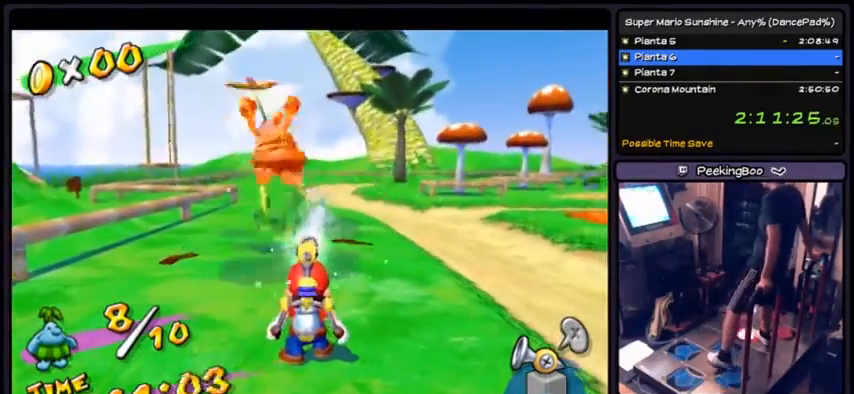
{"buttons": ["R1"], "events": [[167, "DPAD_LEFT", "down"], [467, "DPAD_LEFT", "up"]]}
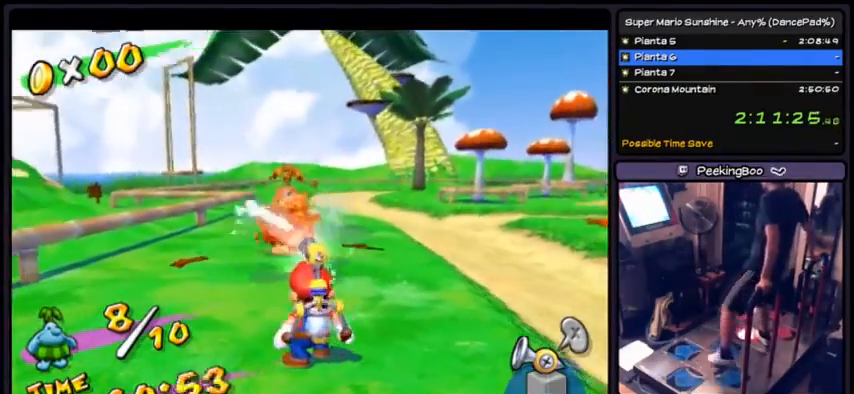
{"buttons": ["R1", "DPAD_RIGHT"], "events": [[434, "DPAD_RIGHT", "down"]]}